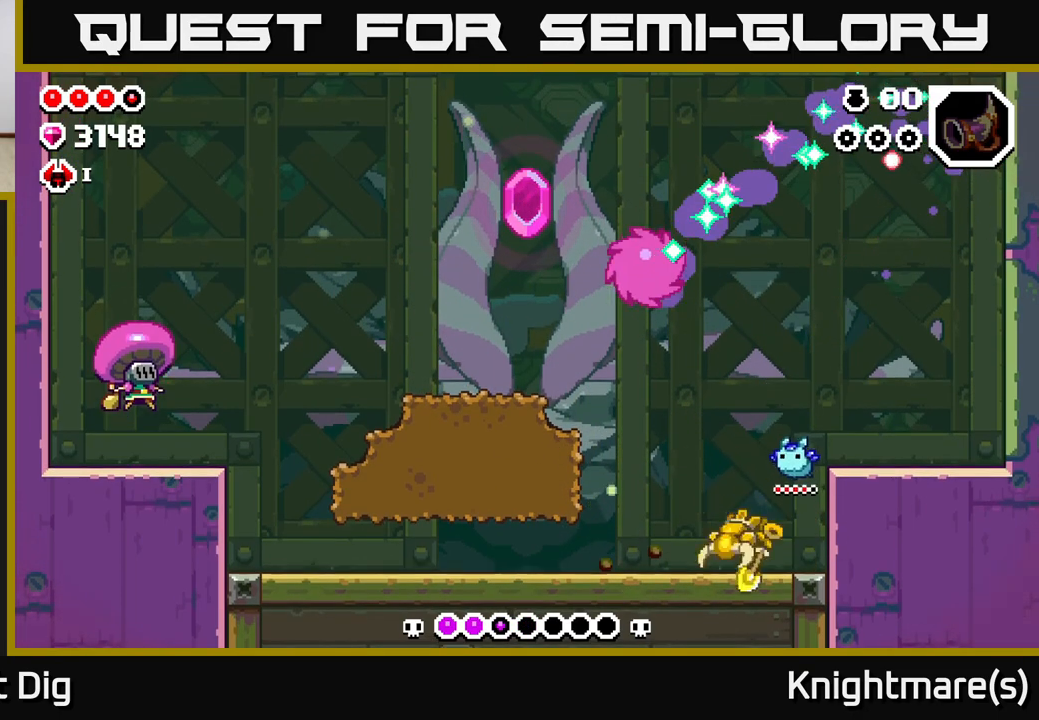
Gameplay with a controller (Xbox layout); each line is a JSON object with the inputs held at the frame after it. "events" lists button and stick changes between this image and that frame as [ms after this image, input, new state], when the widget could be followed in between.
{"buttons": ["A"], "left_stick": "left", "right_stick": "center", "events": [[33, "left_stick", "left"], [67, "A", "down"], [150, "X", "down"], [300, "X", "up"], [350, "X", "down"], [383, "left_stick", "center"], [483, "X", "up"], [500, "left_stick", "left"]]}
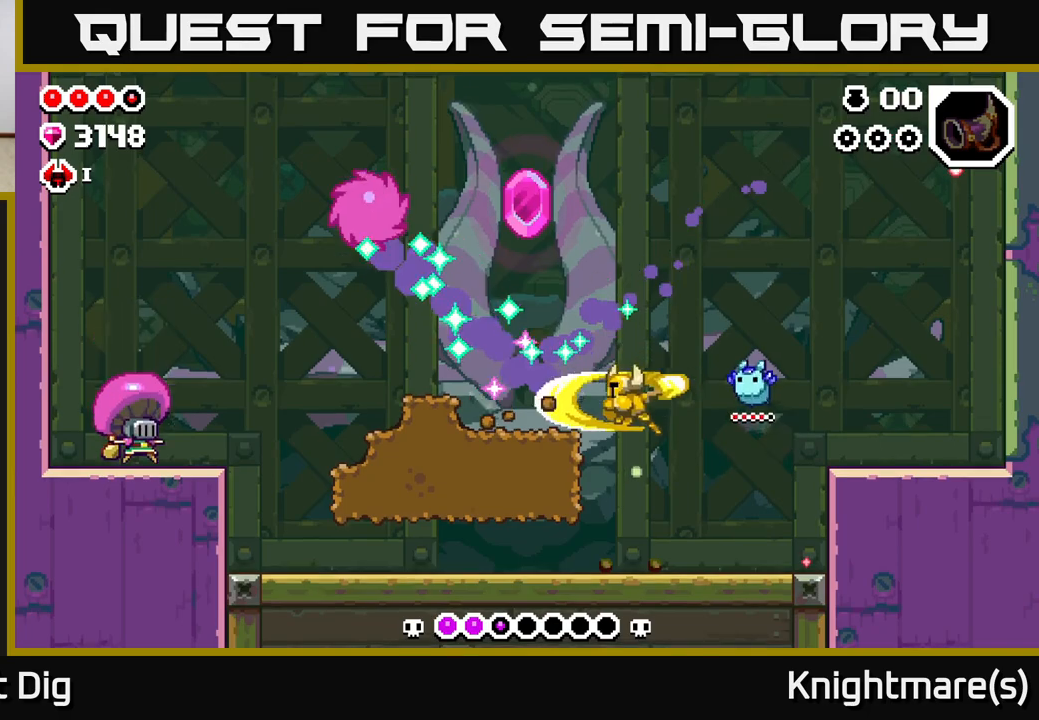
{"buttons": ["A"], "left_stick": "left", "right_stick": "center", "events": [[100, "A", "up"], [167, "left_stick", "center"], [283, "A", "down"], [450, "left_stick", "left"]]}
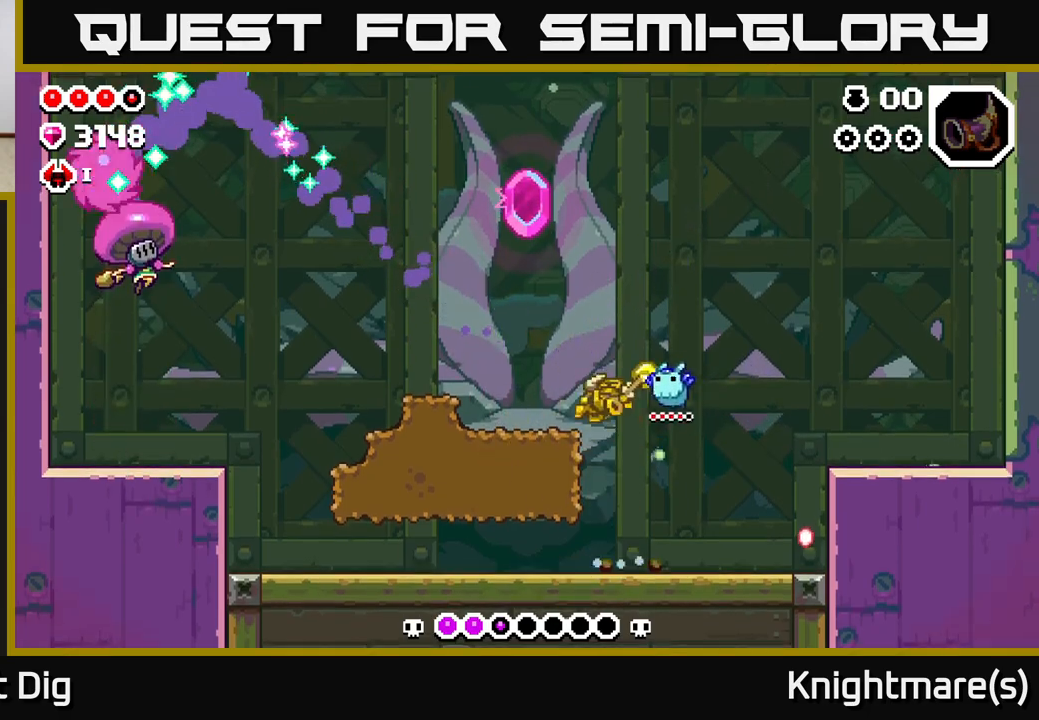
{"buttons": ["A"], "left_stick": "center", "right_stick": "center", "events": [[100, "A", "up"], [233, "left_stick", "center"], [417, "A", "down"]]}
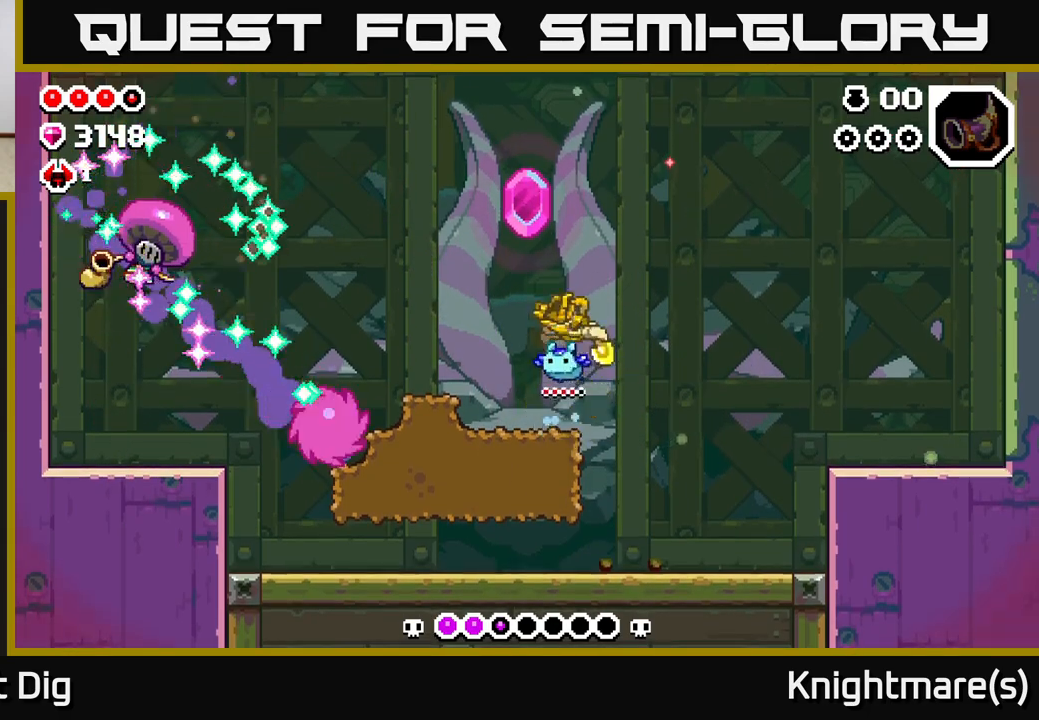
{"buttons": [], "left_stick": "left", "right_stick": "center", "events": [[17, "A", "up"], [33, "left_stick", "left"], [83, "X", "down"], [200, "X", "up"], [250, "left_stick", "center"], [317, "X", "down"], [417, "X", "up"], [500, "left_stick", "left"]]}
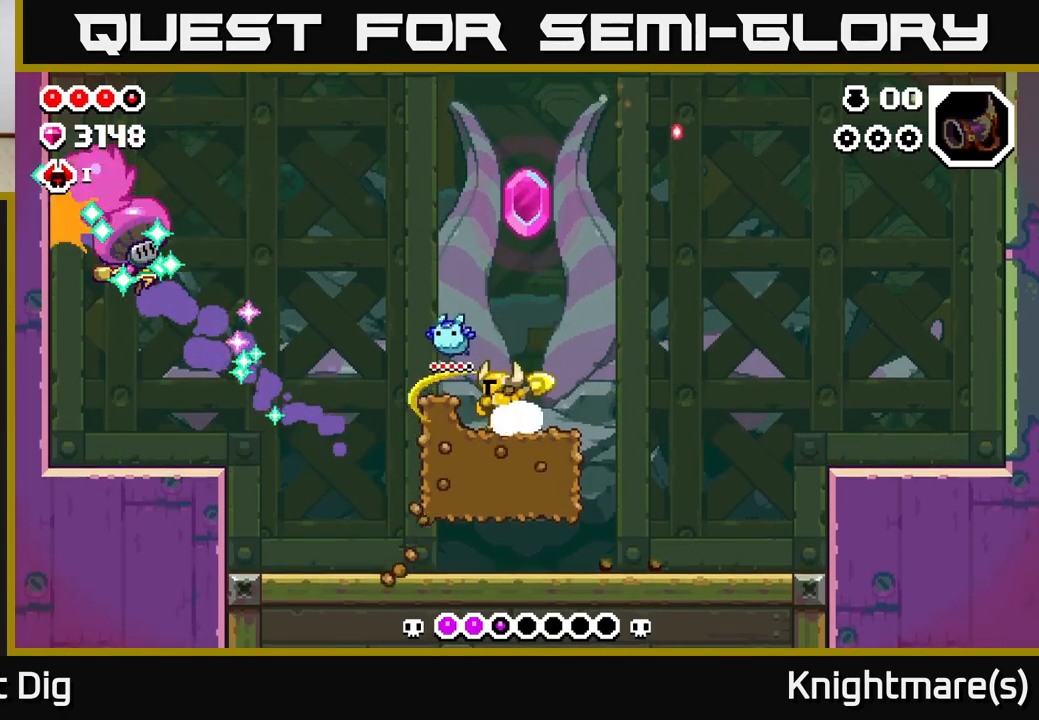
{"buttons": [], "left_stick": "center", "right_stick": "center", "events": [[133, "A", "down"], [300, "X", "down"], [317, "A", "up"], [383, "left_stick", "center"], [417, "X", "up"]]}
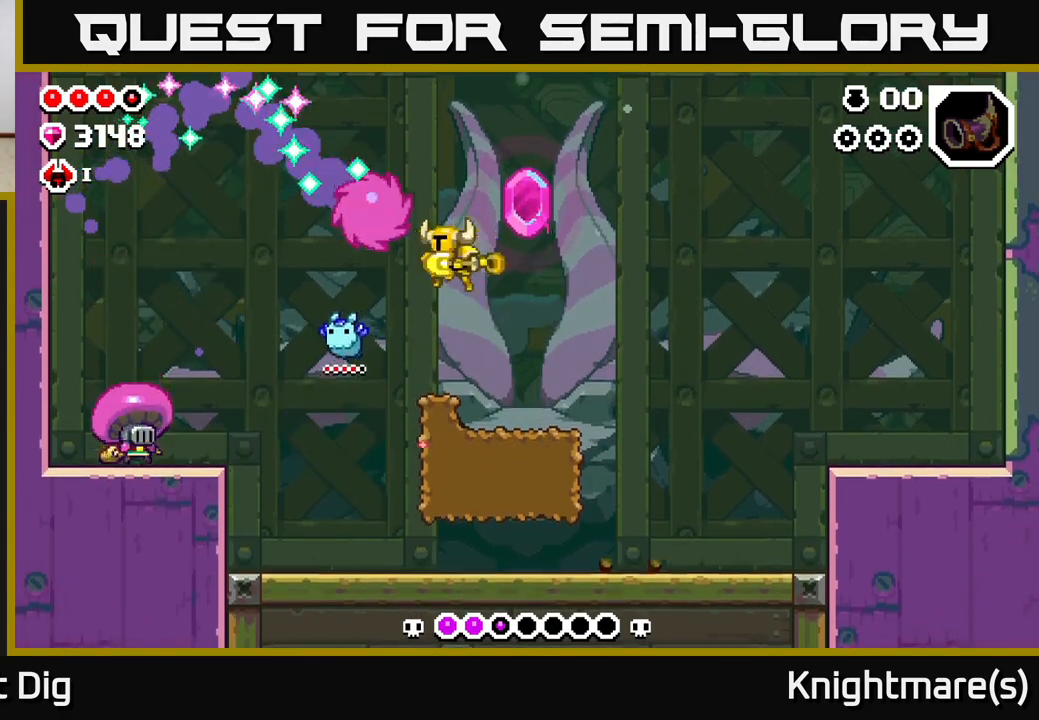
{"buttons": [], "left_stick": "center", "right_stick": "center", "events": [[33, "X", "down"], [117, "X", "up"]]}
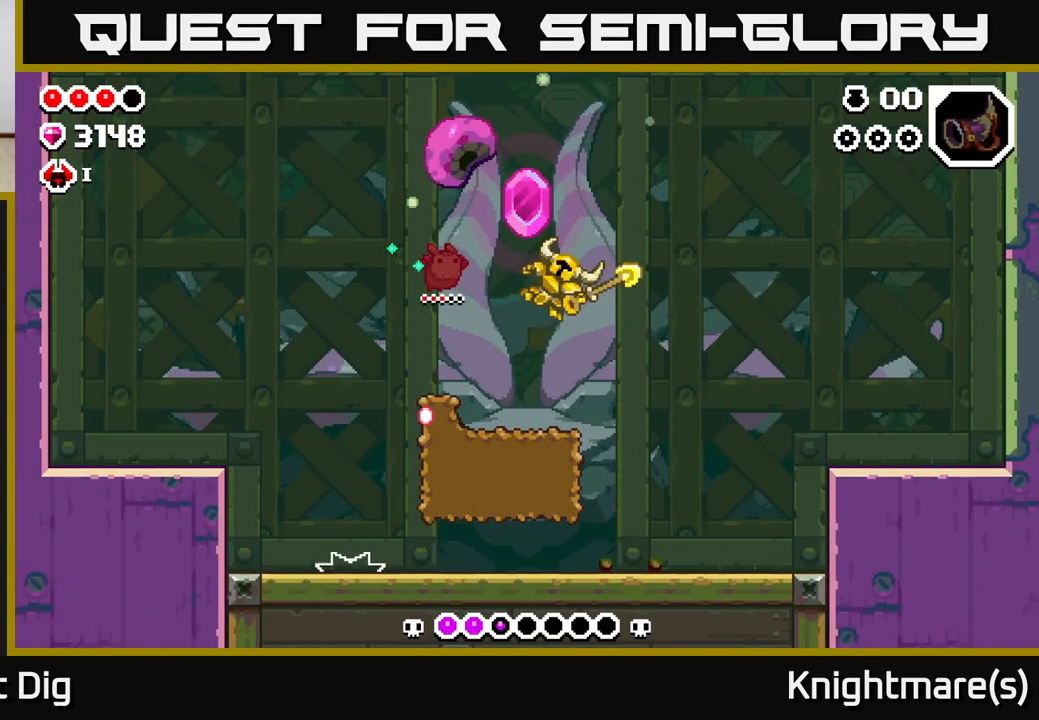
{"buttons": ["A"], "left_stick": "left", "right_stick": "center", "events": [[150, "left_stick", "left"], [300, "A", "down"]]}
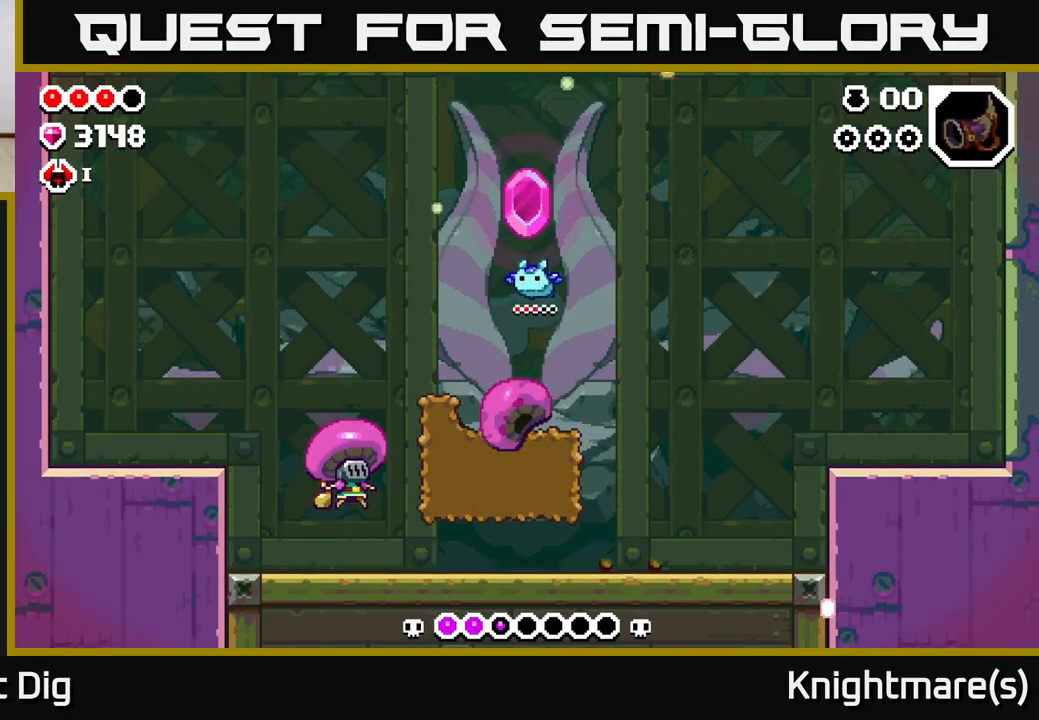
{"buttons": ["A"], "left_stick": "down-left", "right_stick": "center", "events": [[117, "left_stick", "down-left"]]}
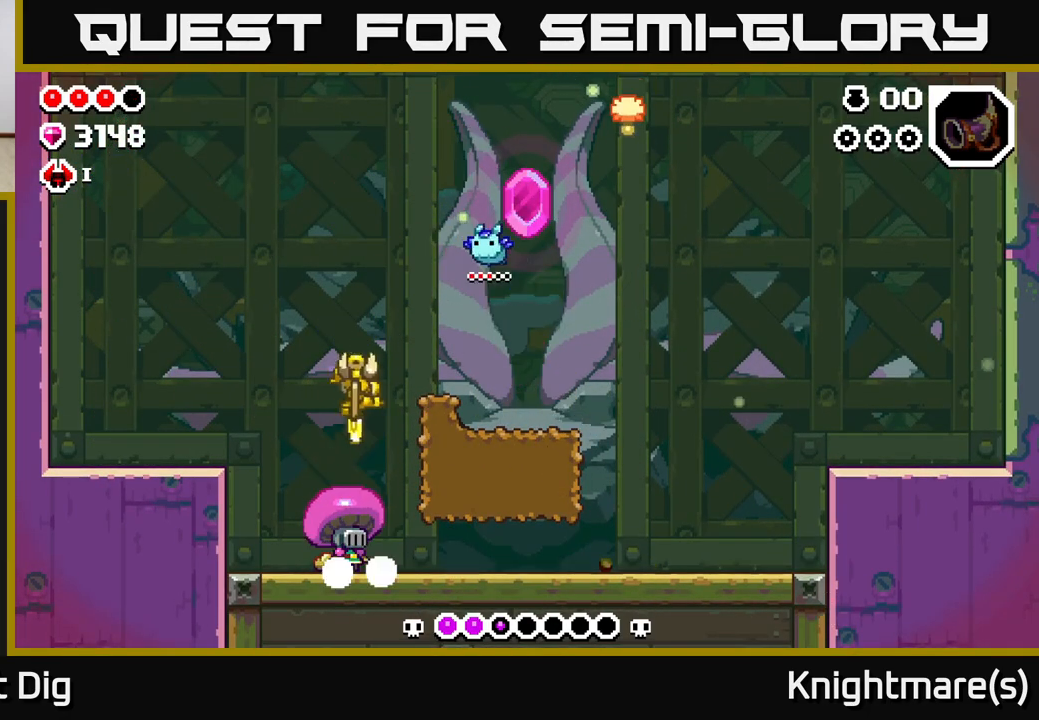
{"buttons": [], "left_stick": "down-right", "right_stick": "center", "events": [[317, "A", "up"], [500, "left_stick", "down-right"]]}
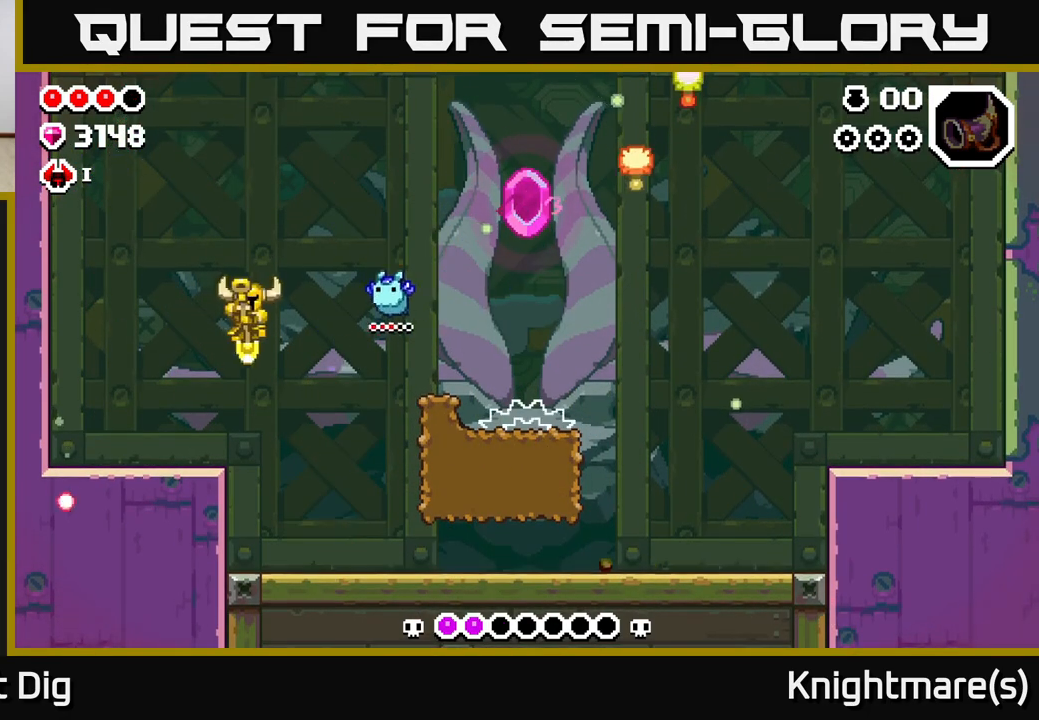
{"buttons": [], "left_stick": "right", "right_stick": "center", "events": [[33, "left_stick", "right"], [300, "left_stick", "center"], [467, "left_stick", "right"]]}
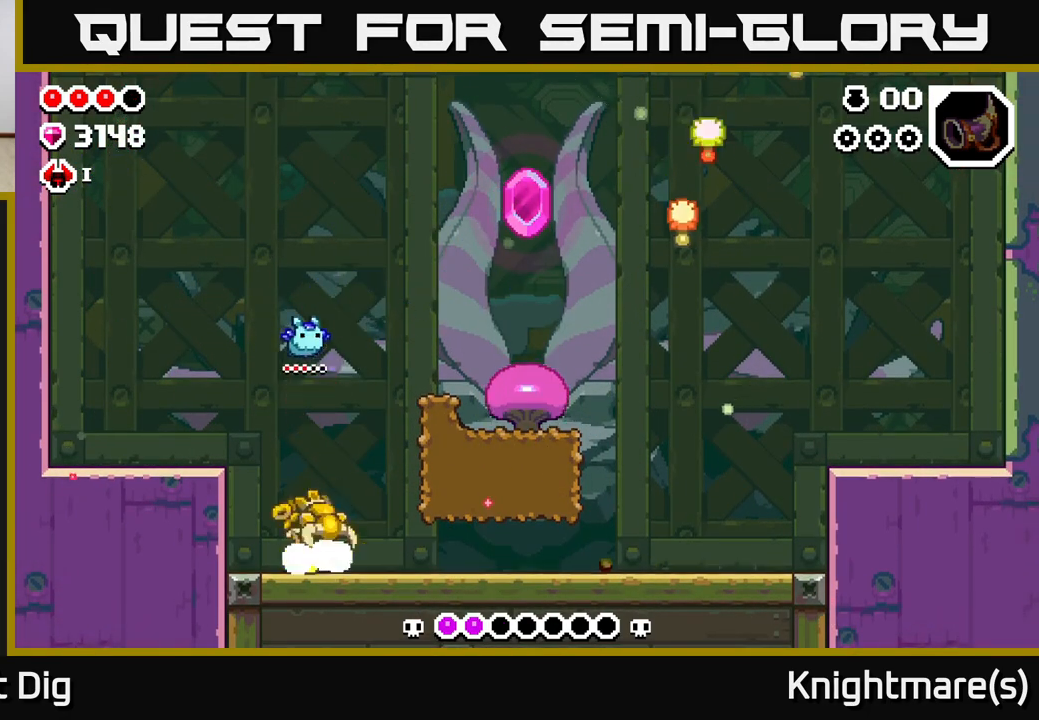
{"buttons": [], "left_stick": "center", "right_stick": "center", "events": [[17, "A", "down"], [133, "X", "down"], [250, "X", "up"], [367, "X", "down"], [433, "A", "up"], [483, "X", "up"], [500, "left_stick", "center"]]}
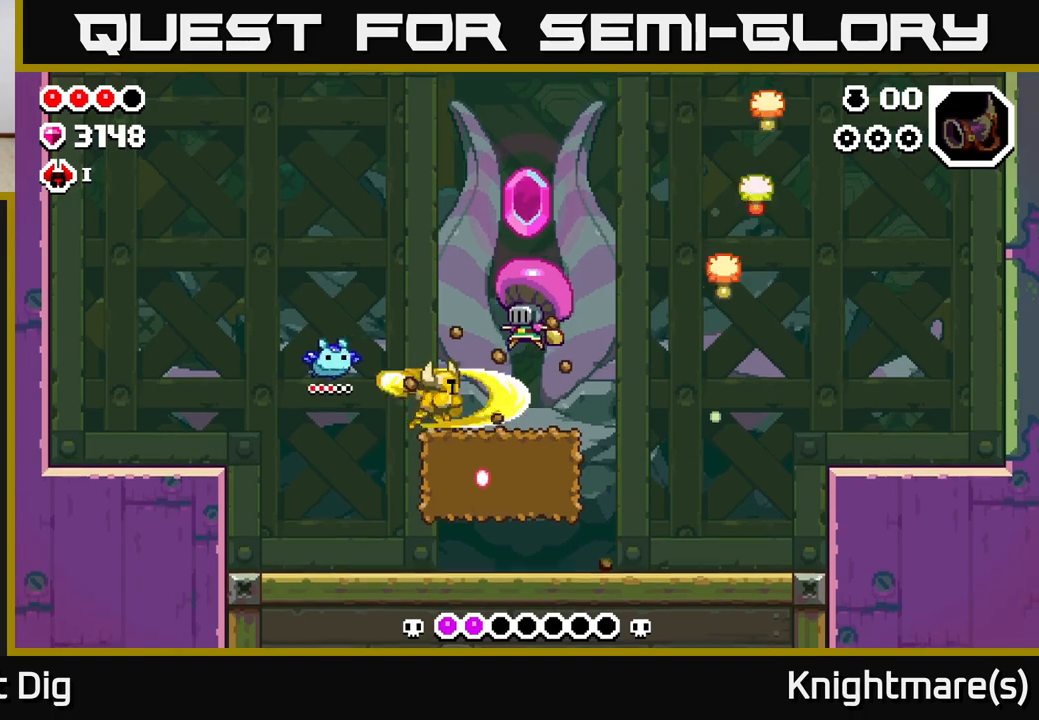
{"buttons": [], "left_stick": "right", "right_stick": "center", "events": [[83, "X", "down"], [183, "X", "up"], [267, "X", "down"], [383, "X", "up"], [383, "left_stick", "right"]]}
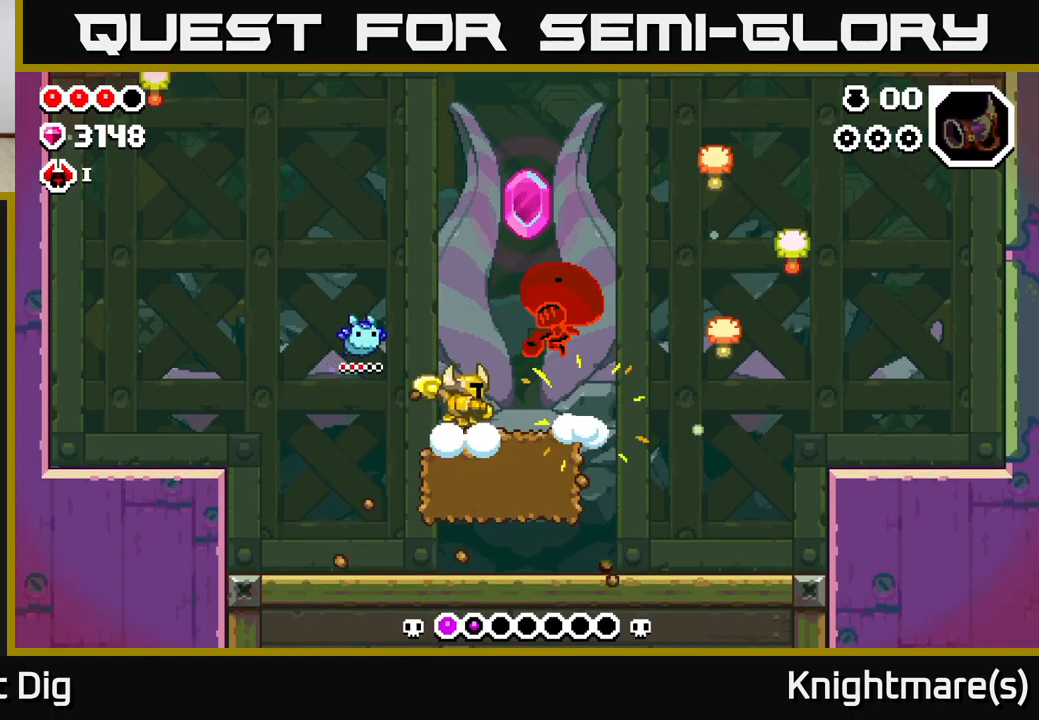
{"buttons": [], "left_stick": "right", "right_stick": "center", "events": [[300, "left_stick", "center"], [483, "left_stick", "right"]]}
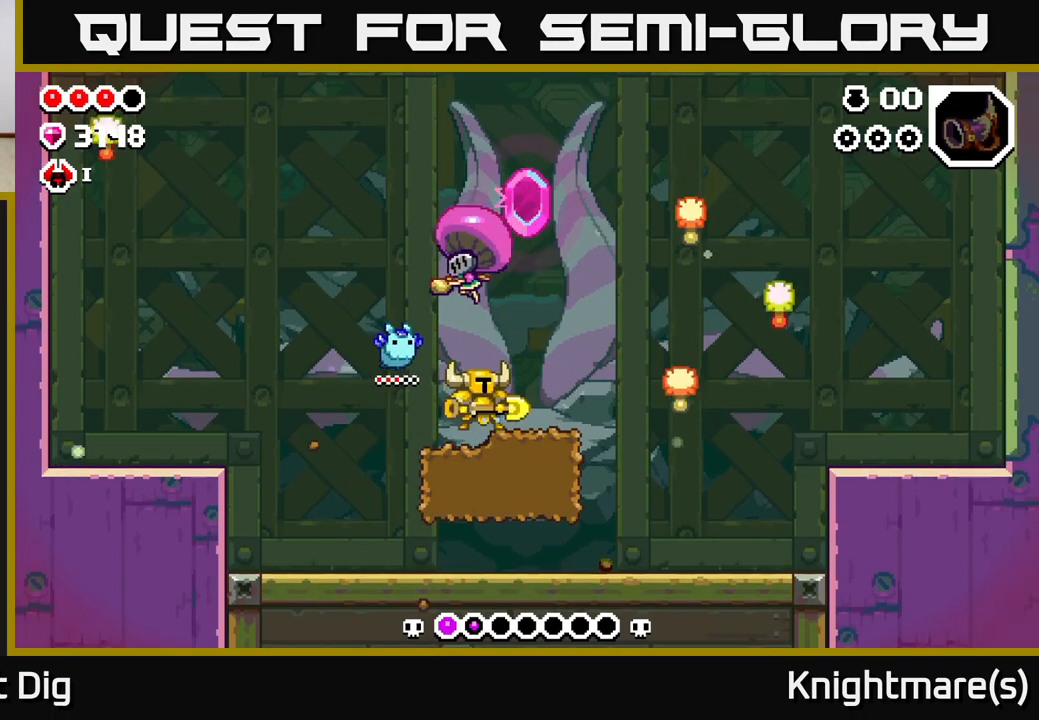
{"buttons": [], "left_stick": "left", "right_stick": "center", "events": [[167, "left_stick", "left"], [183, "X", "down"], [267, "X", "up"], [300, "left_stick", "center"], [433, "left_stick", "left"]]}
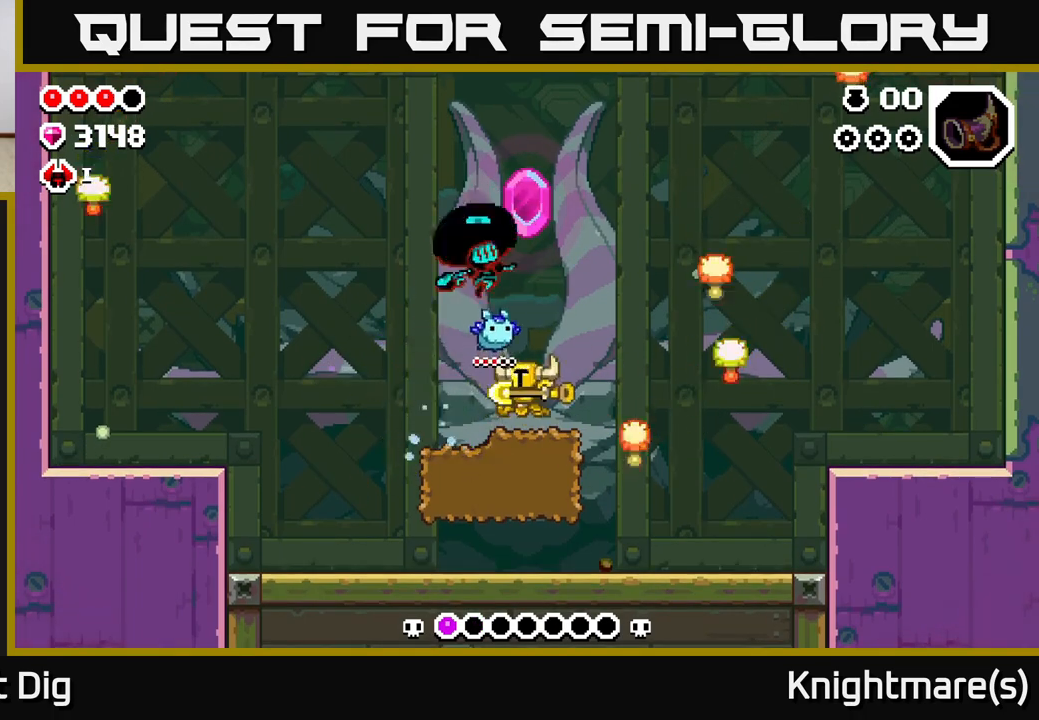
{"buttons": ["X"], "left_stick": "center", "right_stick": "center", "events": [[283, "left_stick", "right"], [383, "X", "down"], [467, "left_stick", "center"]]}
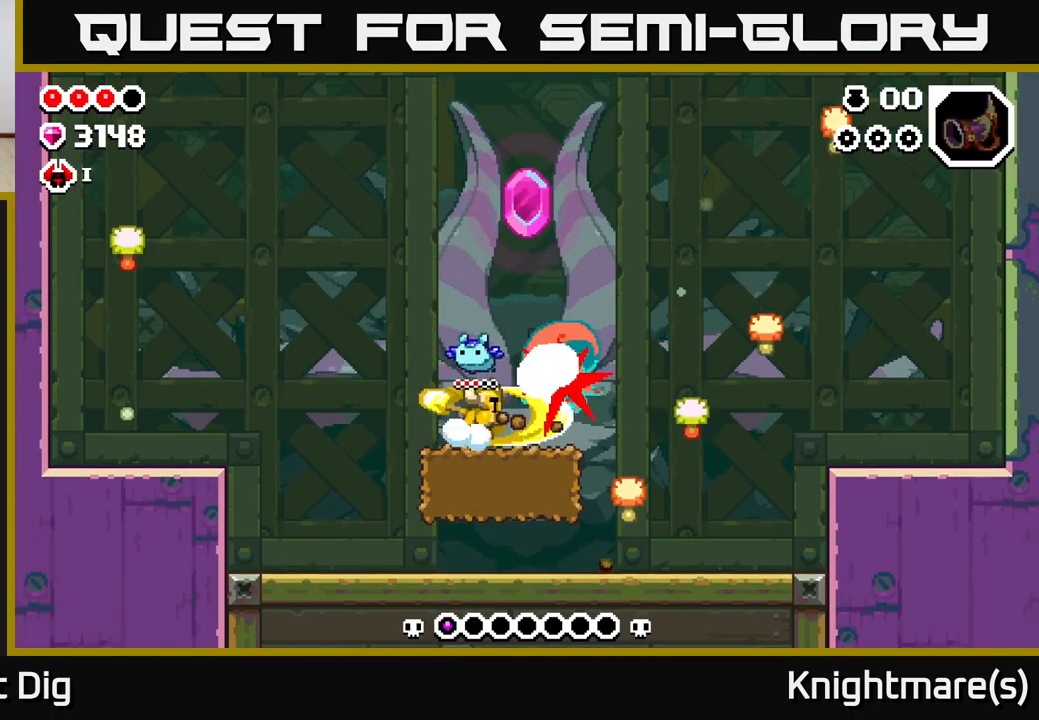
{"buttons": [], "left_stick": "right", "right_stick": "center", "events": [[17, "X", "up"], [100, "X", "down"], [133, "left_stick", "right"], [200, "X", "up"]]}
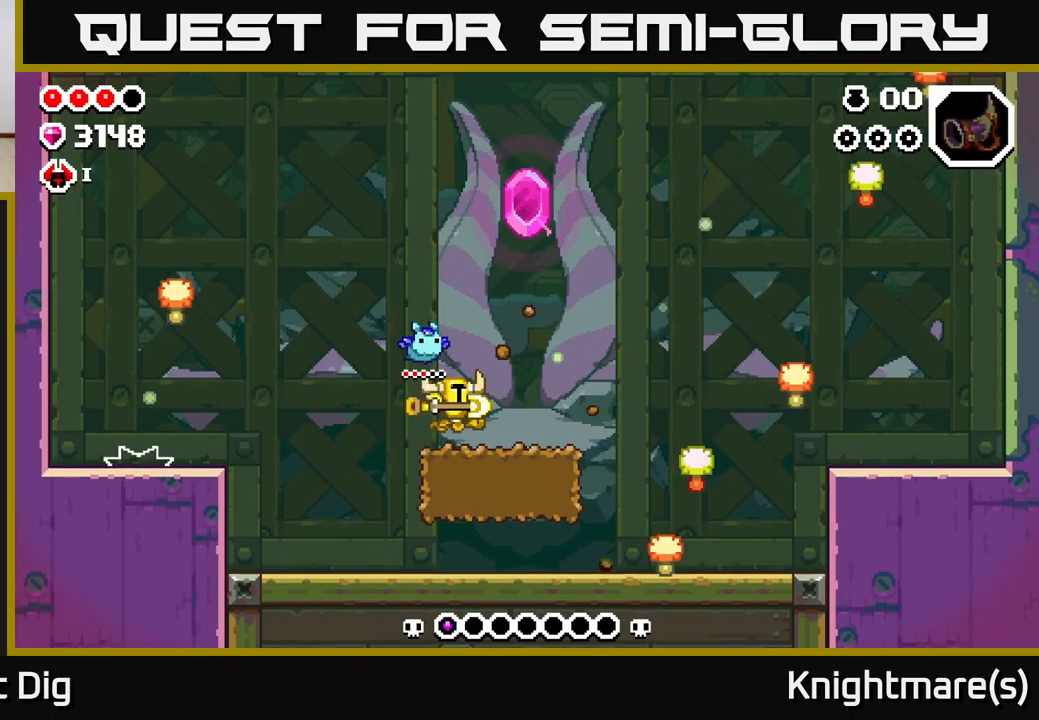
{"buttons": [], "left_stick": "left", "right_stick": "center", "events": [[217, "left_stick", "left"]]}
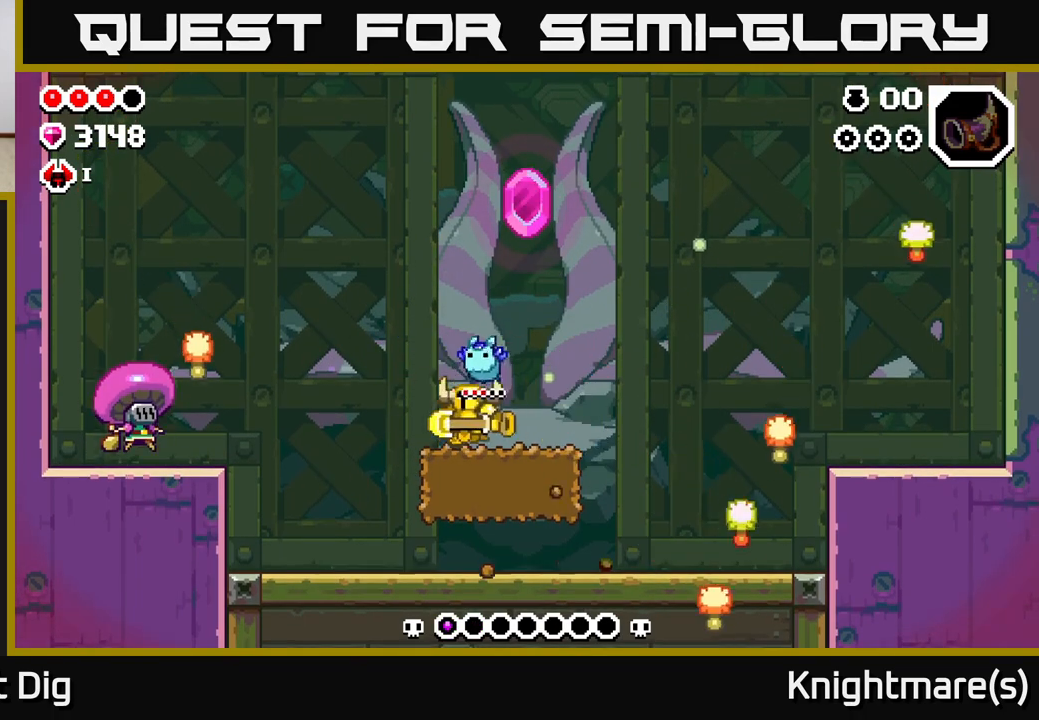
{"buttons": [], "left_stick": "left", "right_stick": "center", "events": []}
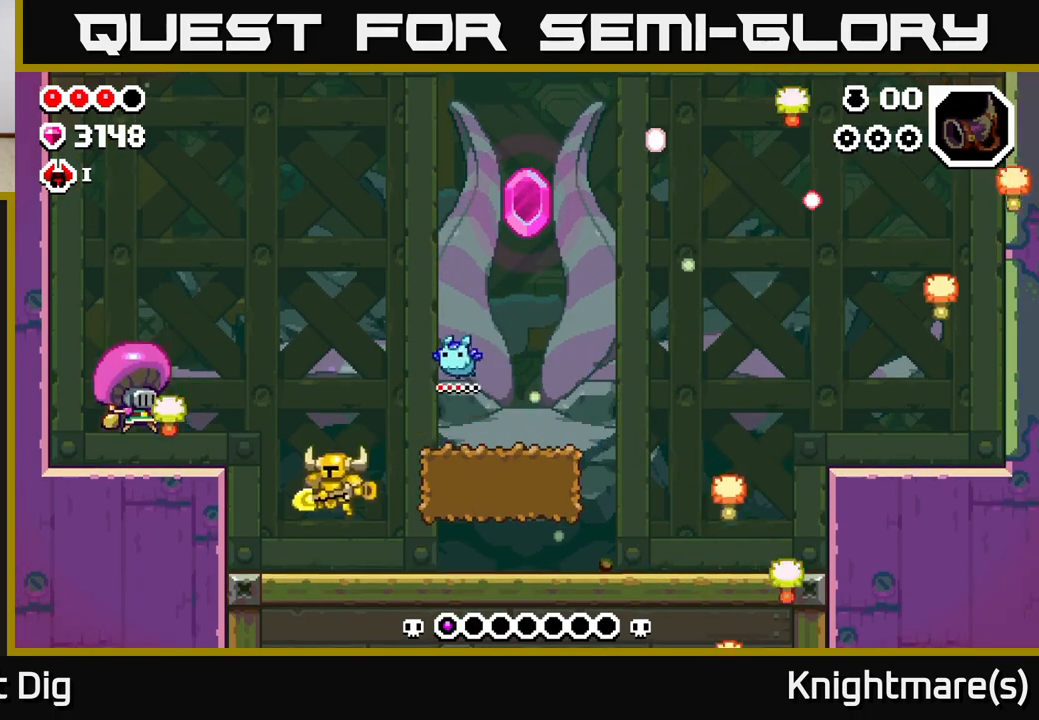
{"buttons": [], "left_stick": "left", "right_stick": "center", "events": []}
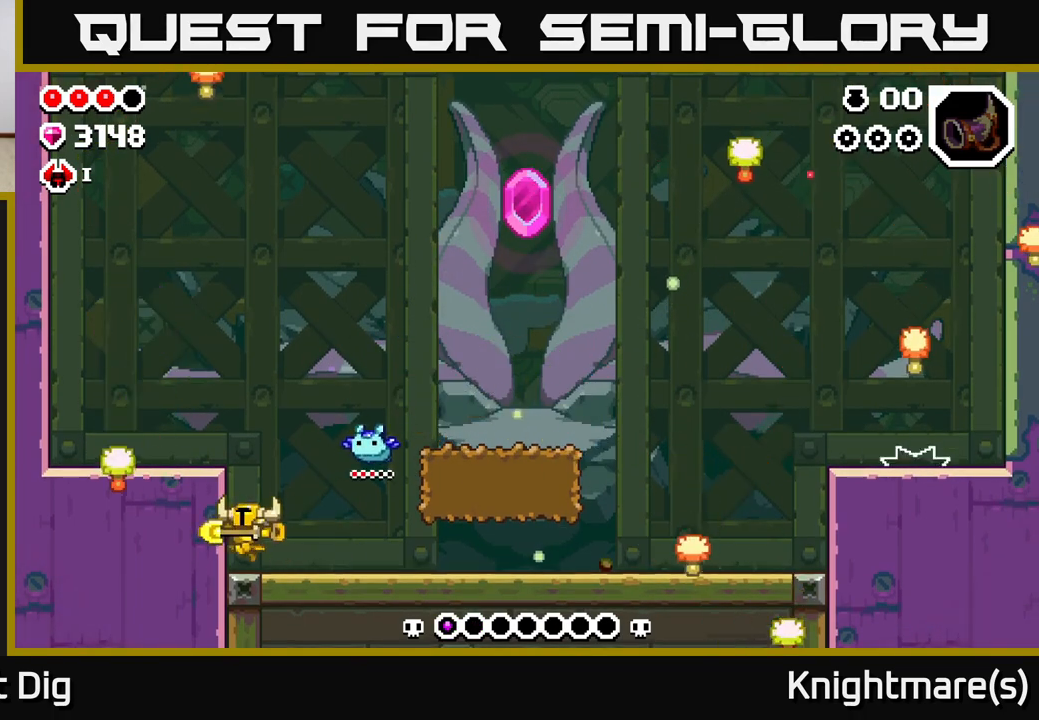
{"buttons": [], "left_stick": "right", "right_stick": "center", "events": [[67, "left_stick", "center"], [233, "left_stick", "right"]]}
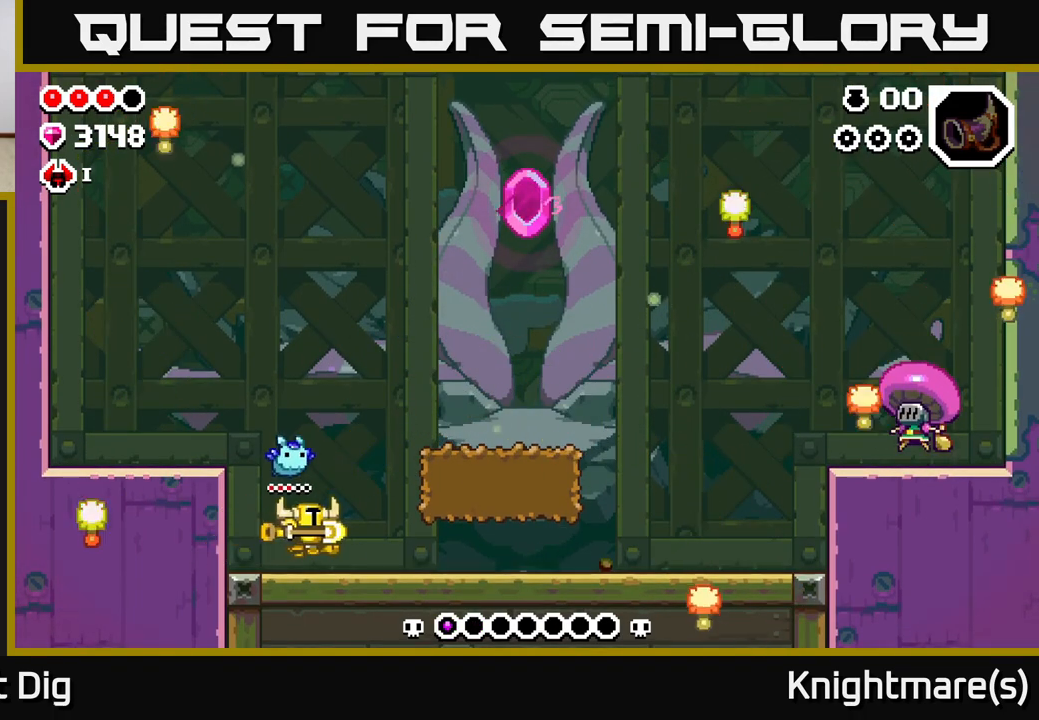
{"buttons": [], "left_stick": "right", "right_stick": "center", "events": [[100, "A", "down"], [450, "A", "up"]]}
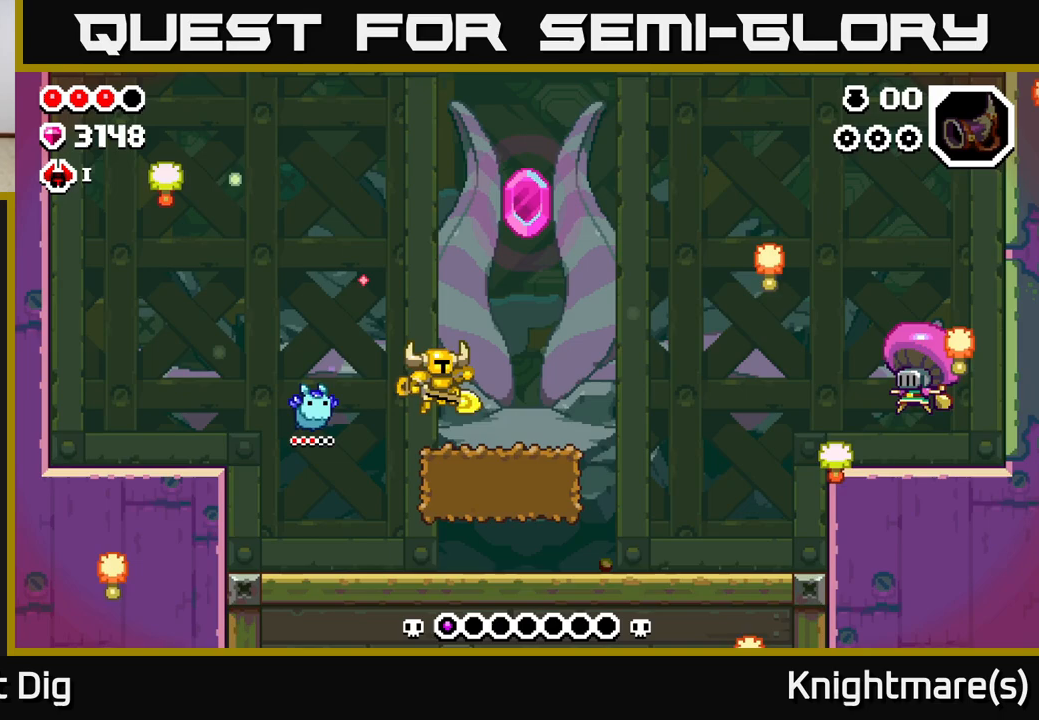
{"buttons": [], "left_stick": "right", "right_stick": "center", "events": []}
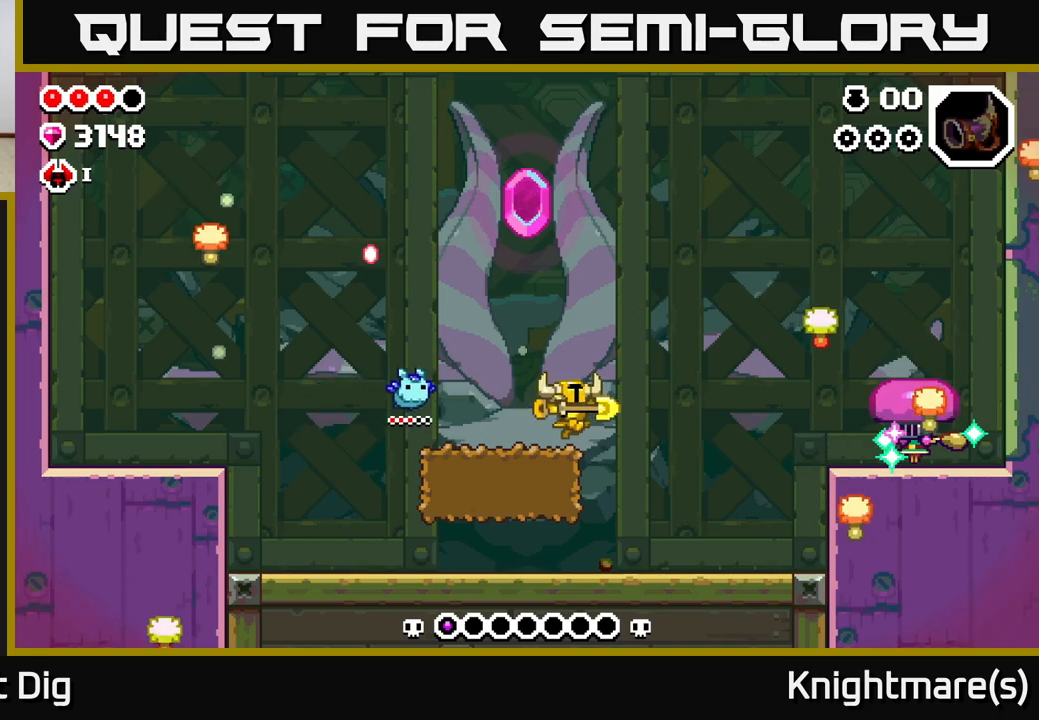
{"buttons": [], "left_stick": "right", "right_stick": "center", "events": []}
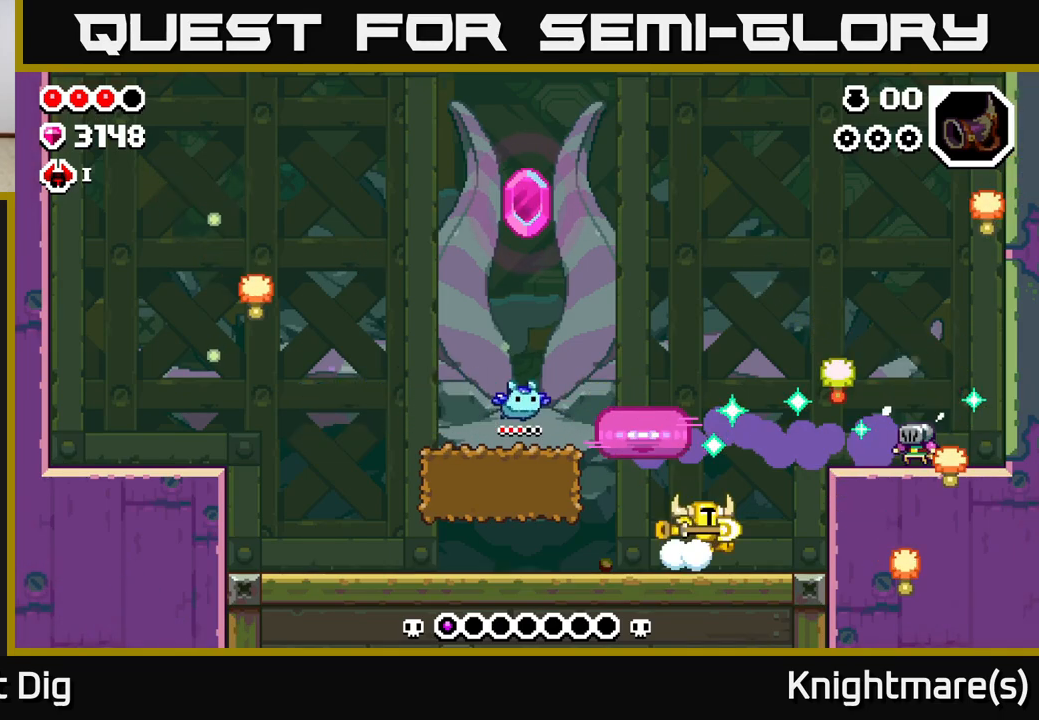
{"buttons": [], "left_stick": "right", "right_stick": "center", "events": []}
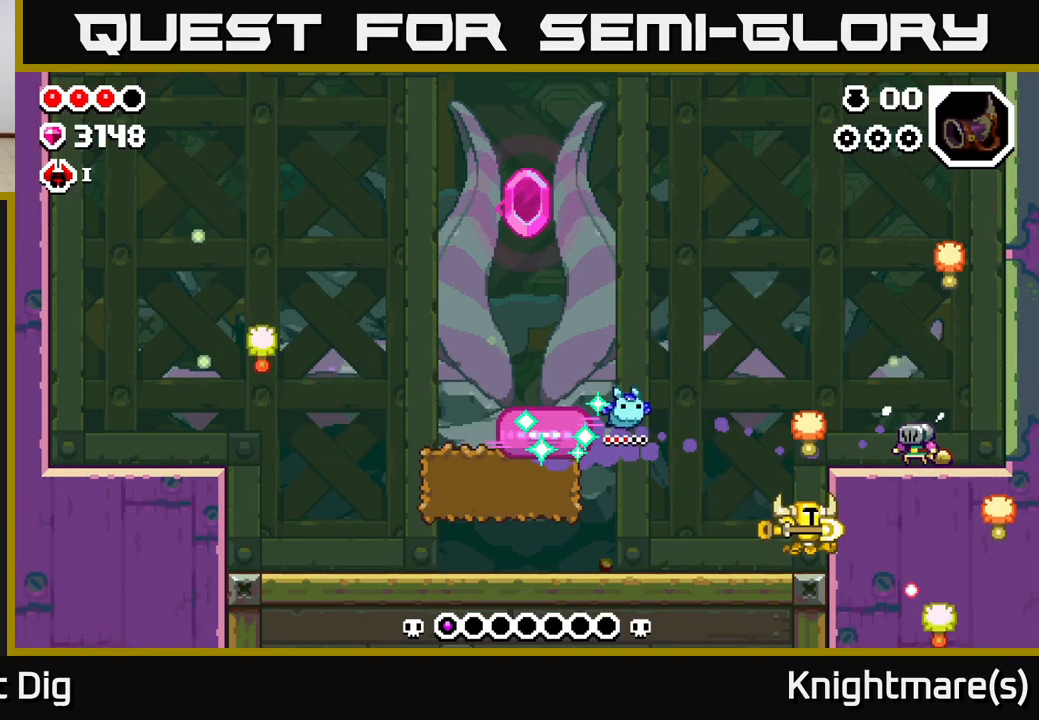
{"buttons": [], "left_stick": "right", "right_stick": "center", "events": [[17, "left_stick", "center"], [83, "left_stick", "left"], [417, "left_stick", "right"]]}
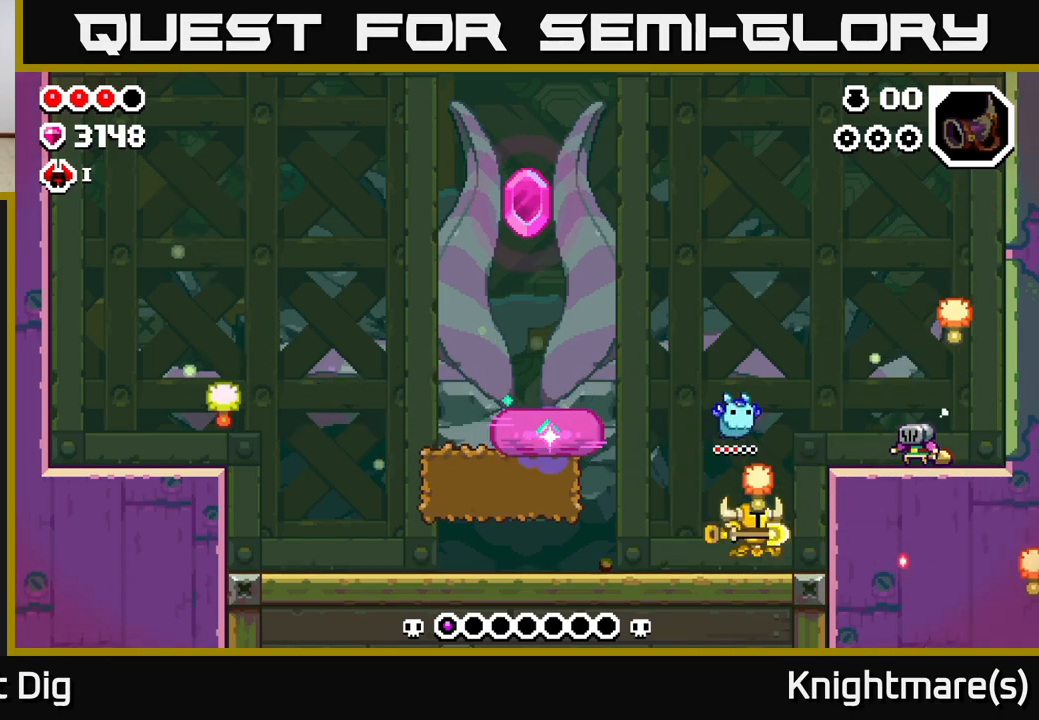
{"buttons": [], "left_stick": "center", "right_stick": "center", "events": [[417, "left_stick", "center"]]}
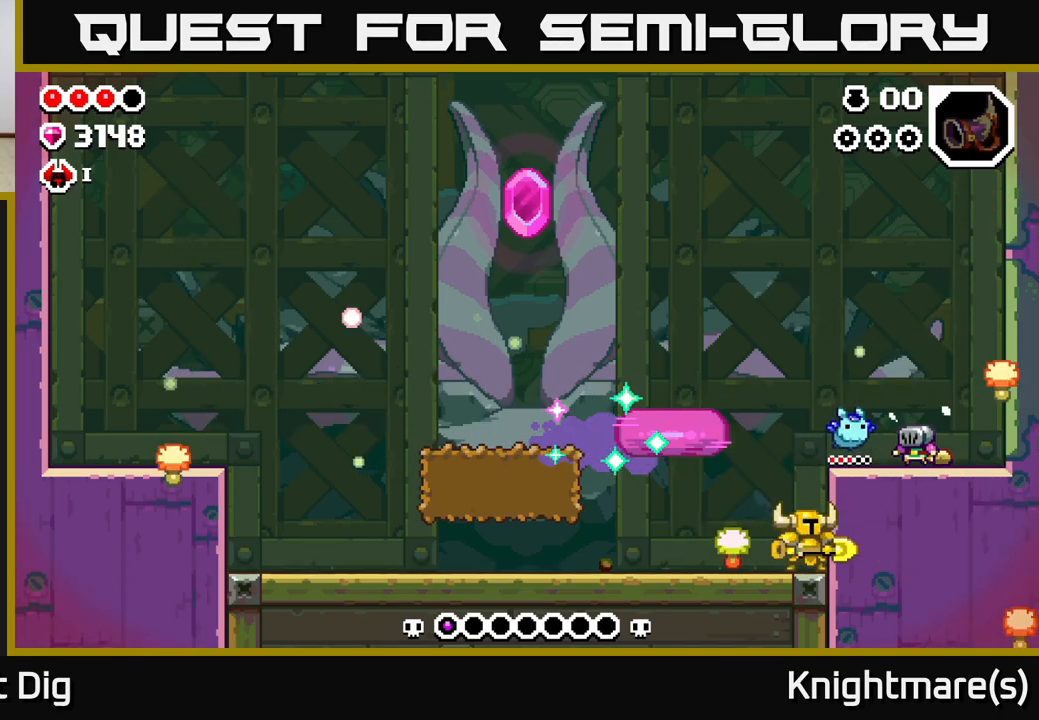
{"buttons": [], "left_stick": "center", "right_stick": "center", "events": [[33, "left_stick", "down"], [433, "left_stick", "center"]]}
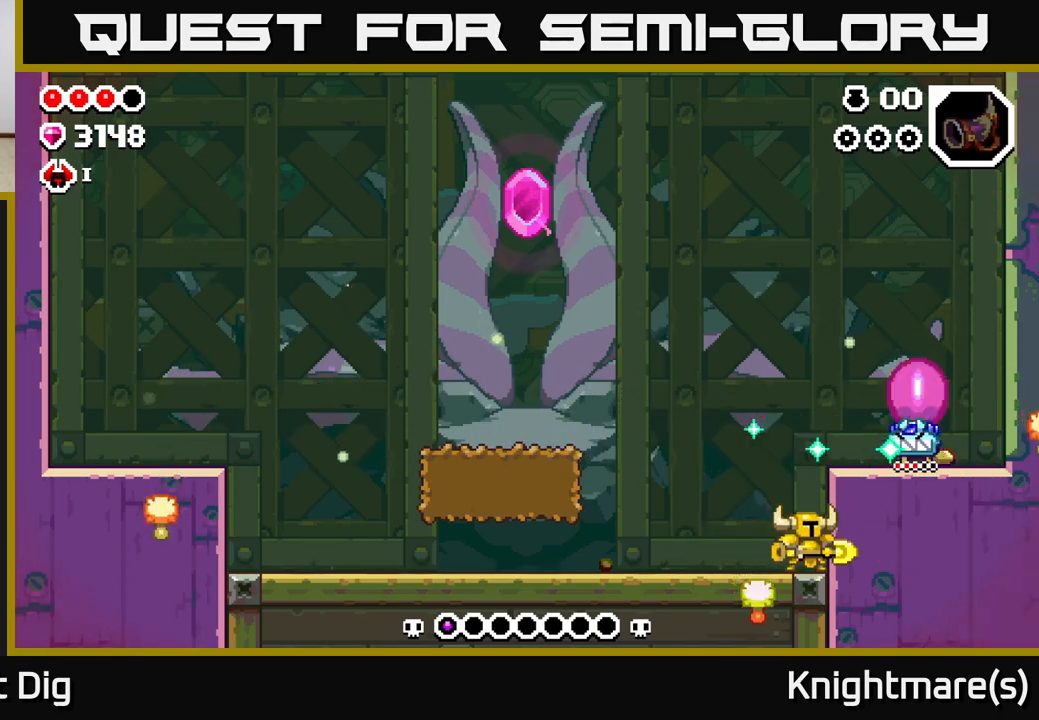
{"buttons": [], "left_stick": "left", "right_stick": "center", "events": [[467, "left_stick", "left"]]}
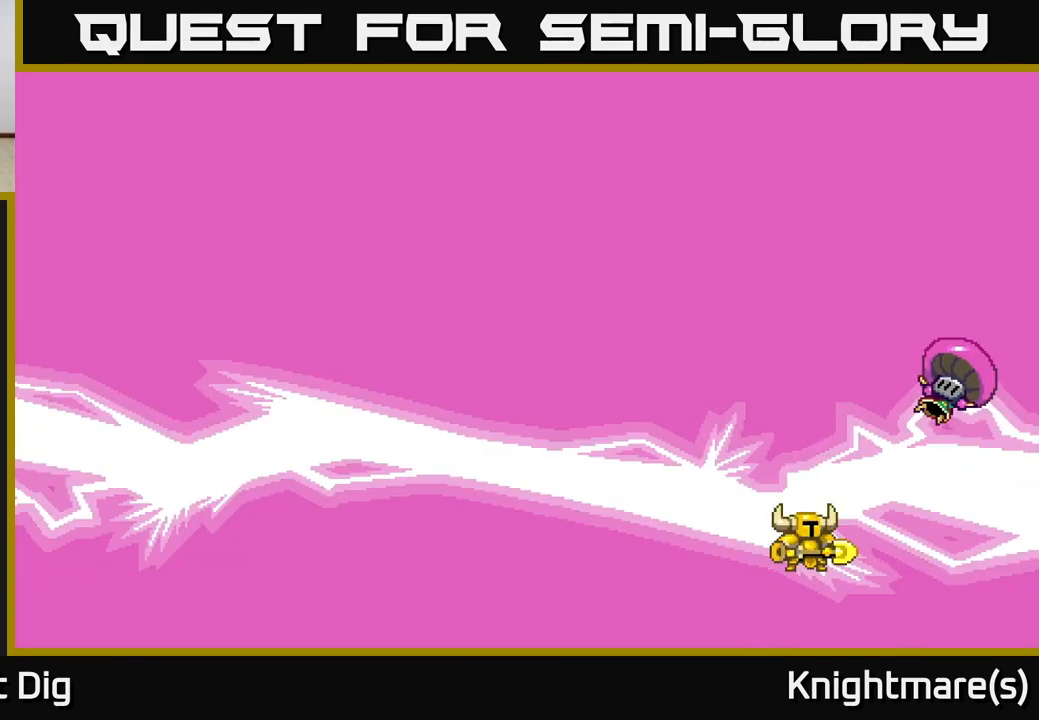
{"buttons": [], "left_stick": "center", "right_stick": "center", "events": [[483, "left_stick", "center"]]}